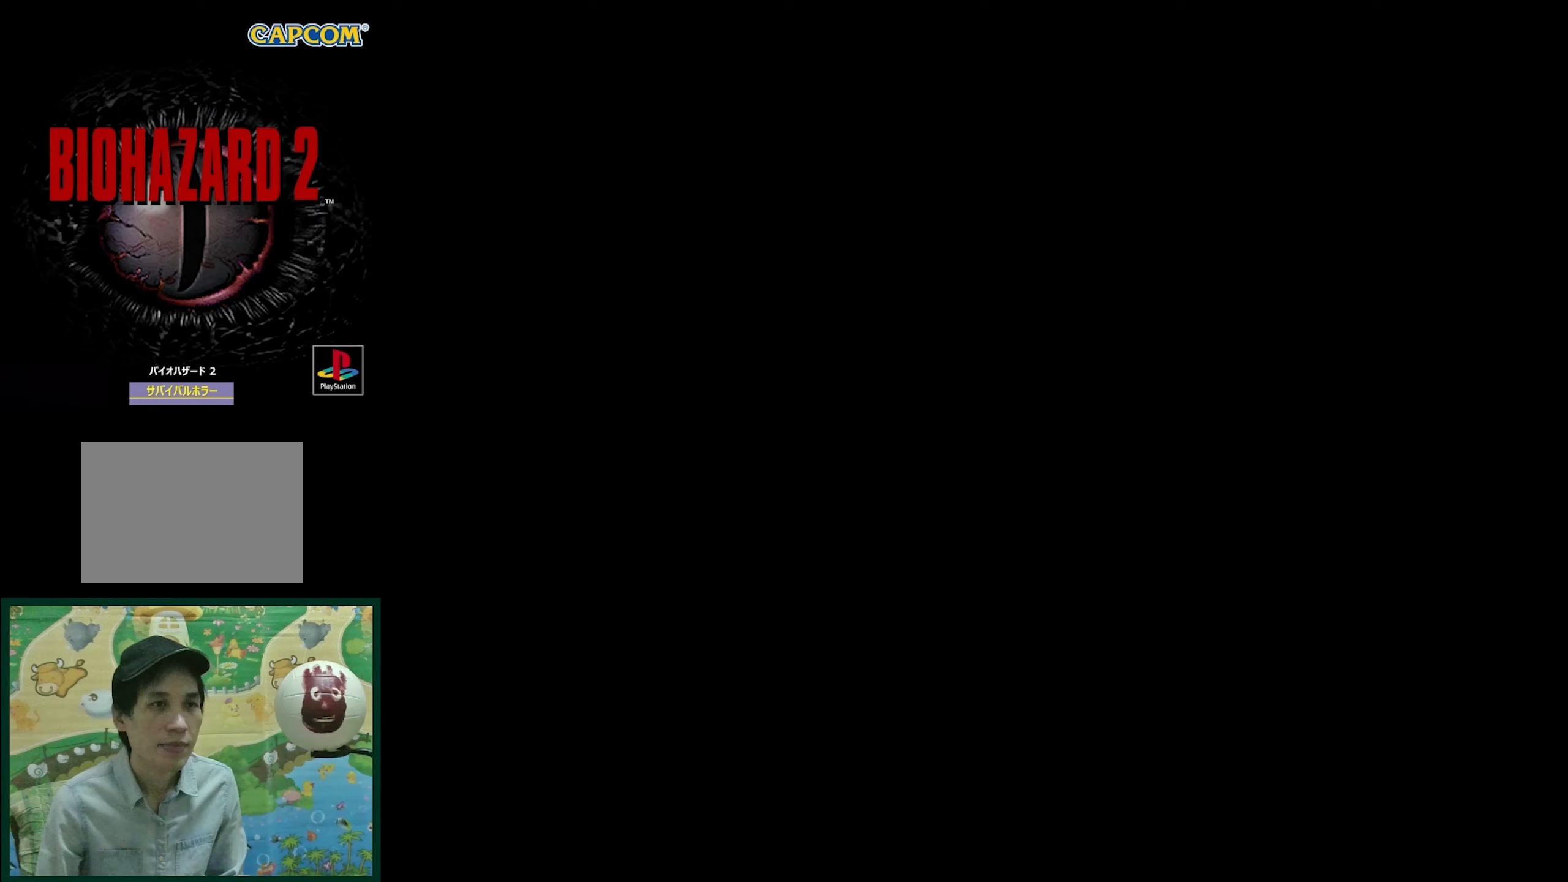
Gameplay with a controller (PlayStation layout); each line is a JSON object with the inputs held at the frame after it. "events" lists button and stick changes between this image and that frame as [ms after this image, input, new state], when the widget could be followed in between. Not read: L3 R3.
{"buttons": ["SQUARE", "DPAD_UP"], "events": [[67, "DPAD_UP", "down"], [300, "SQUARE", "down"]]}
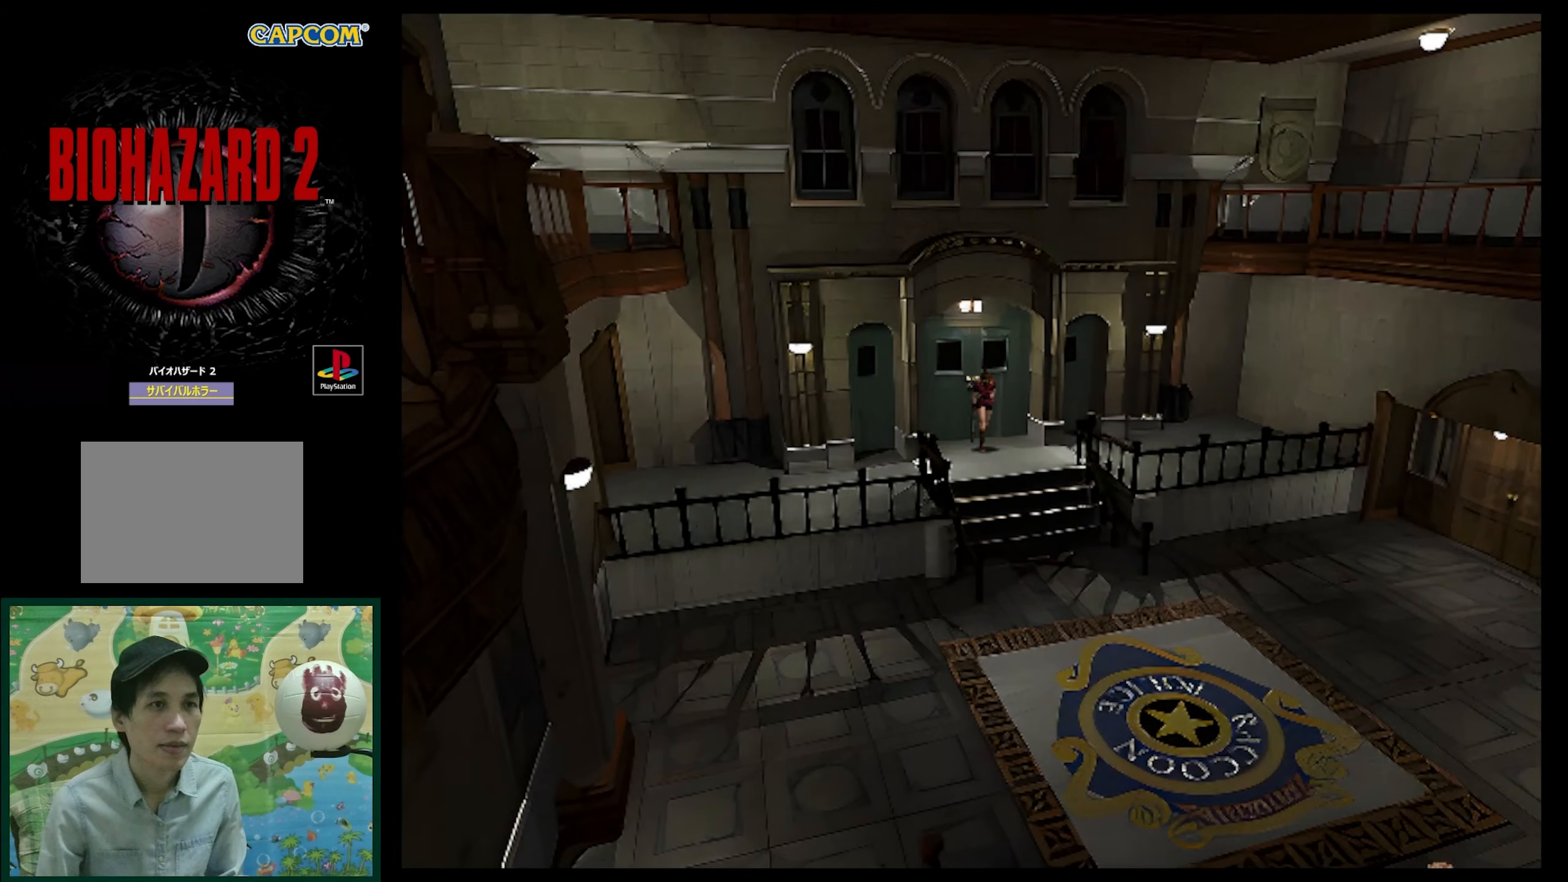
{"buttons": ["CROSS", "SQUARE", "DPAD_UP"], "events": [[450, "CROSS", "down"]]}
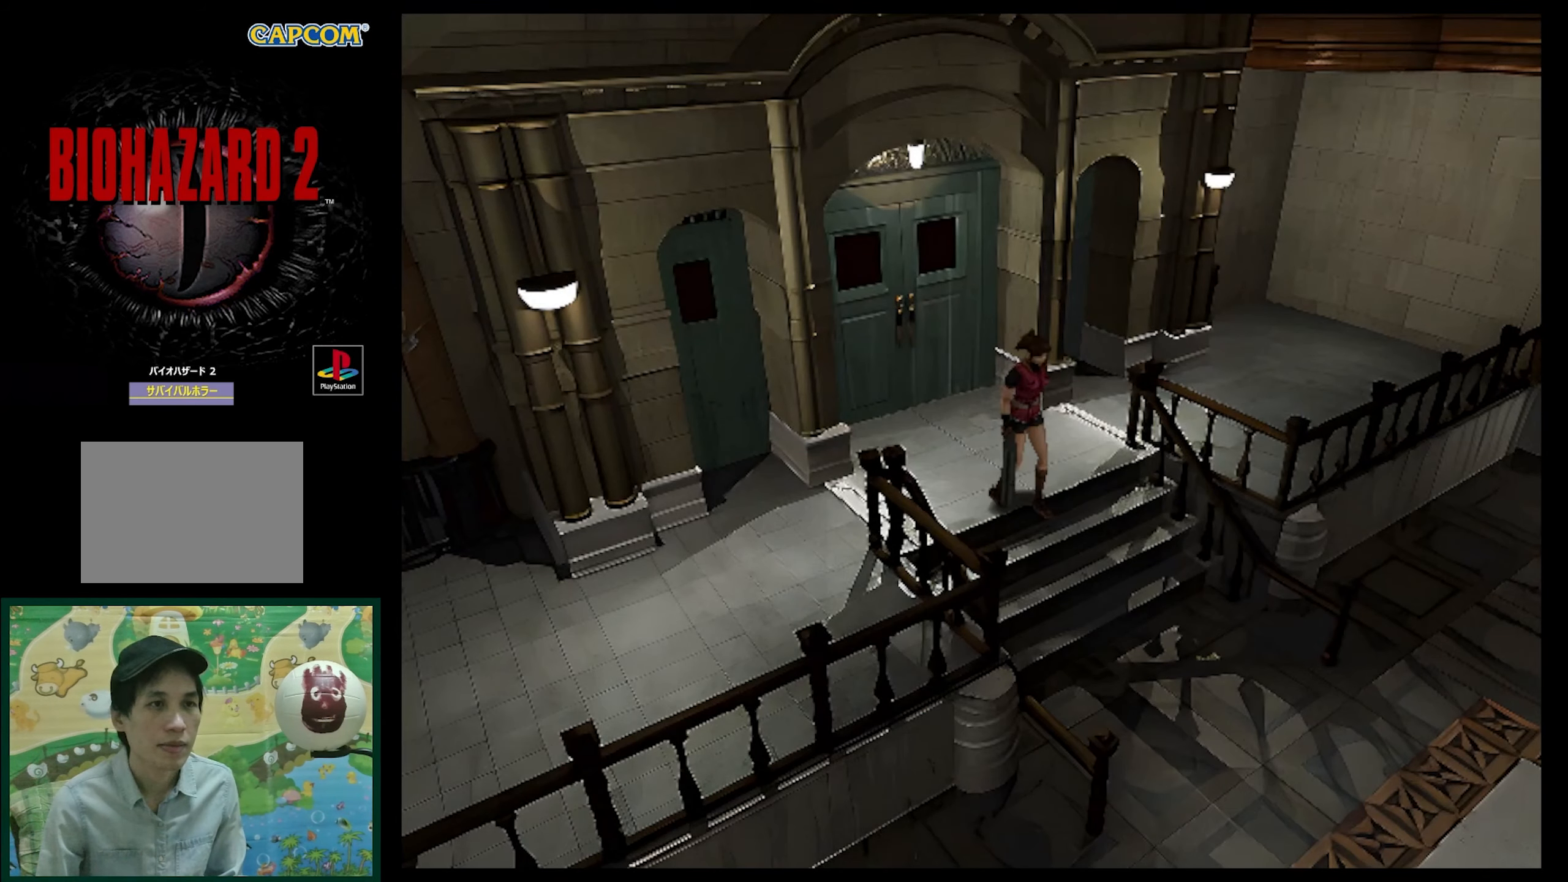
{"buttons": [], "events": [[67, "CROSS", "up"], [83, "SQUARE", "up"], [167, "CROSS", "down"], [200, "DPAD_UP", "up"], [317, "CROSS", "up"]]}
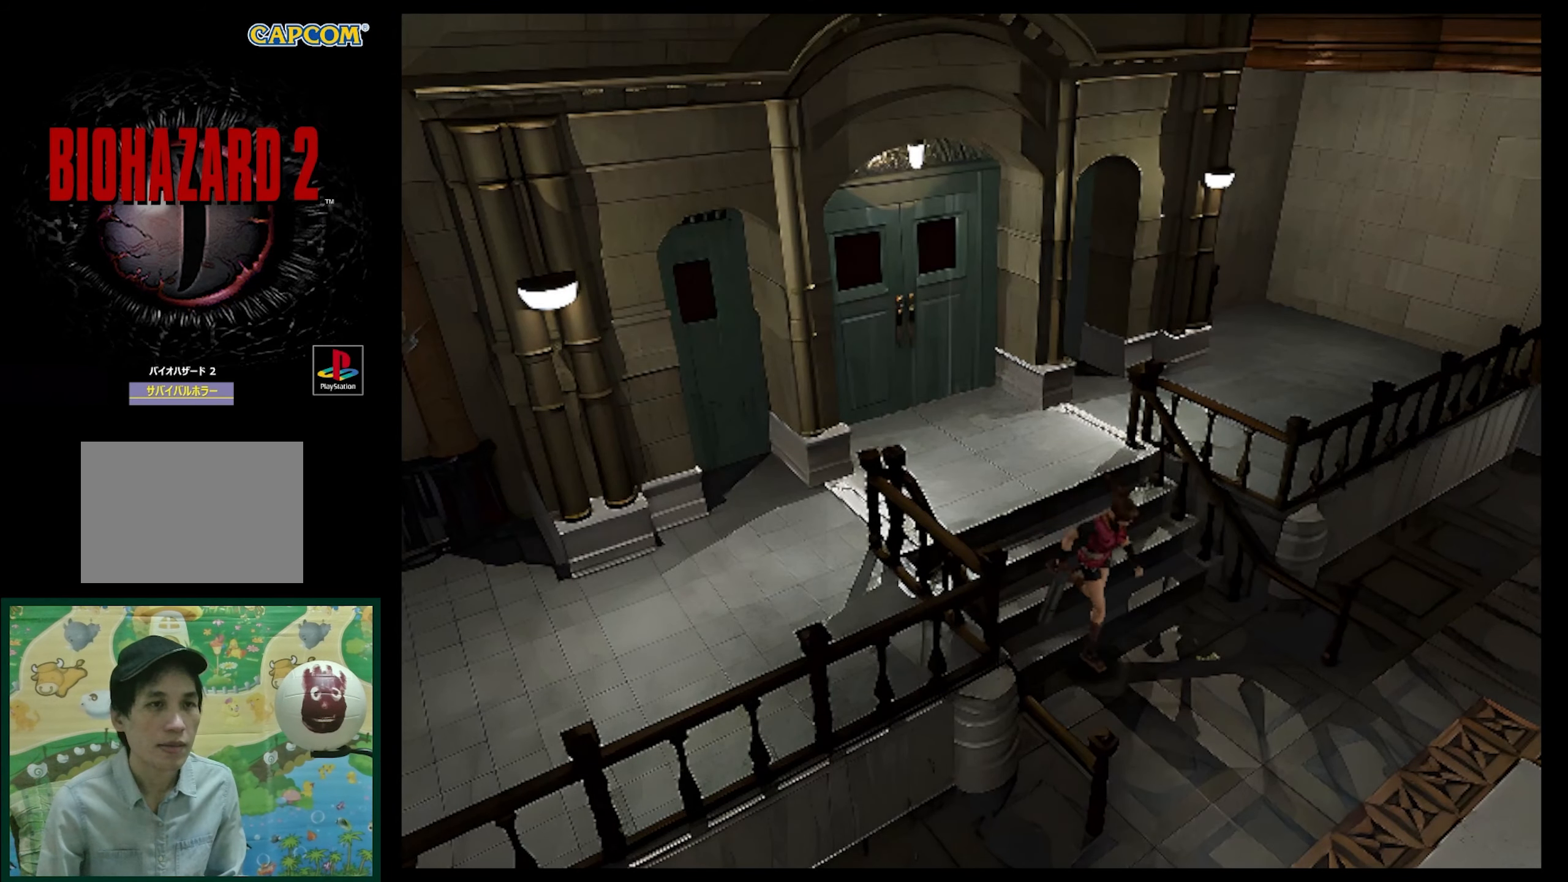
{"buttons": ["SQUARE", "DPAD_UP", "DPAD_LEFT"], "events": [[133, "DPAD_LEFT", "down"], [150, "DPAD_UP", "down"], [333, "SQUARE", "down"]]}
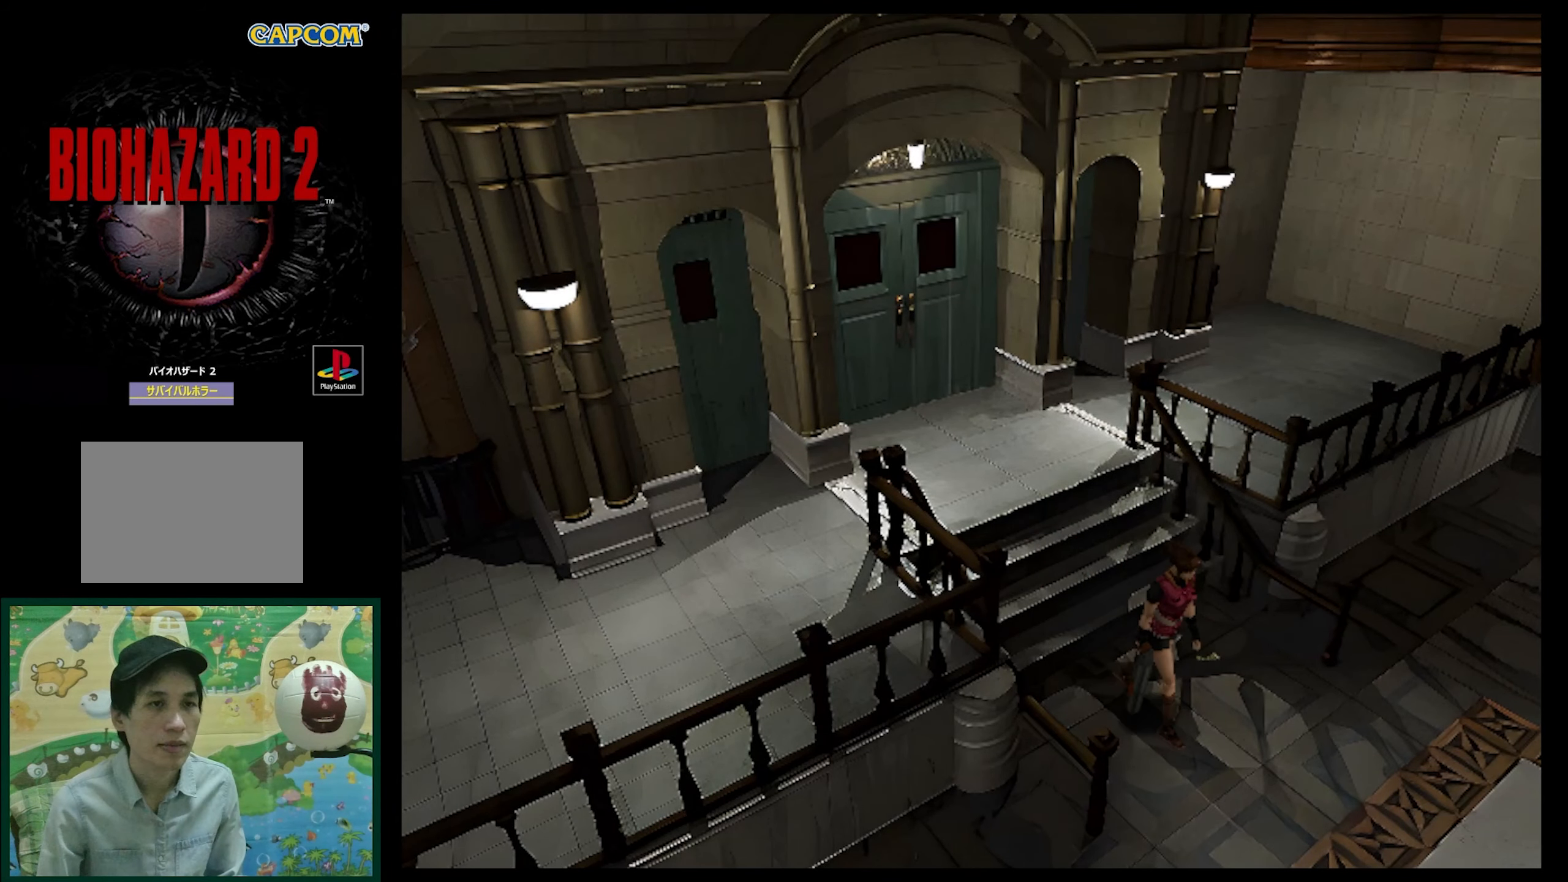
{"buttons": ["SQUARE", "DPAD_UP", "DPAD_LEFT"], "events": []}
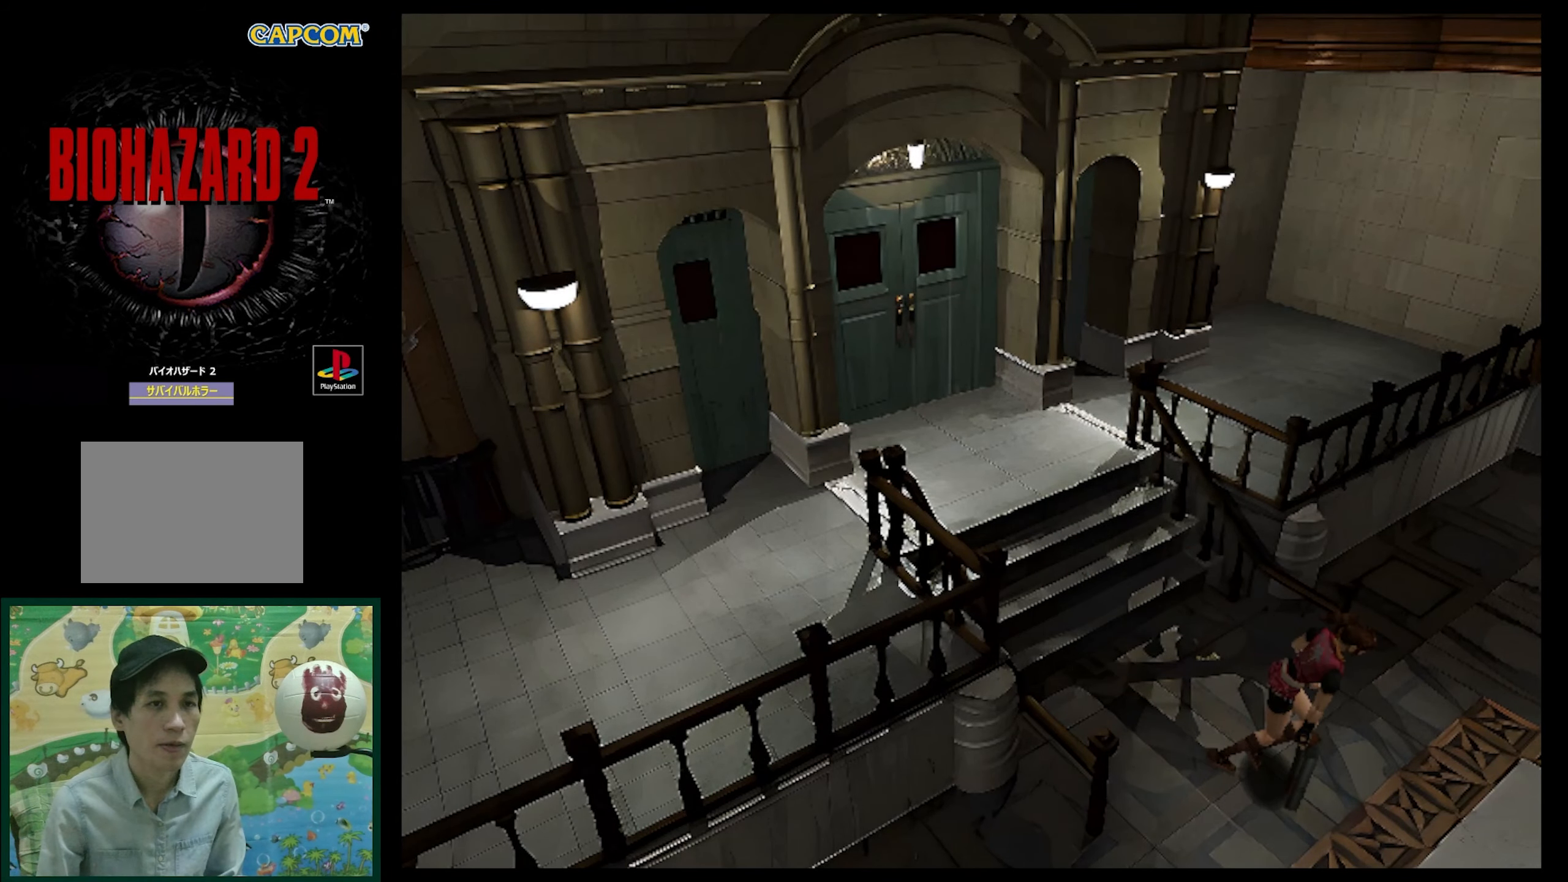
{"buttons": ["SQUARE", "DPAD_UP"], "events": [[350, "DPAD_LEFT", "up"]]}
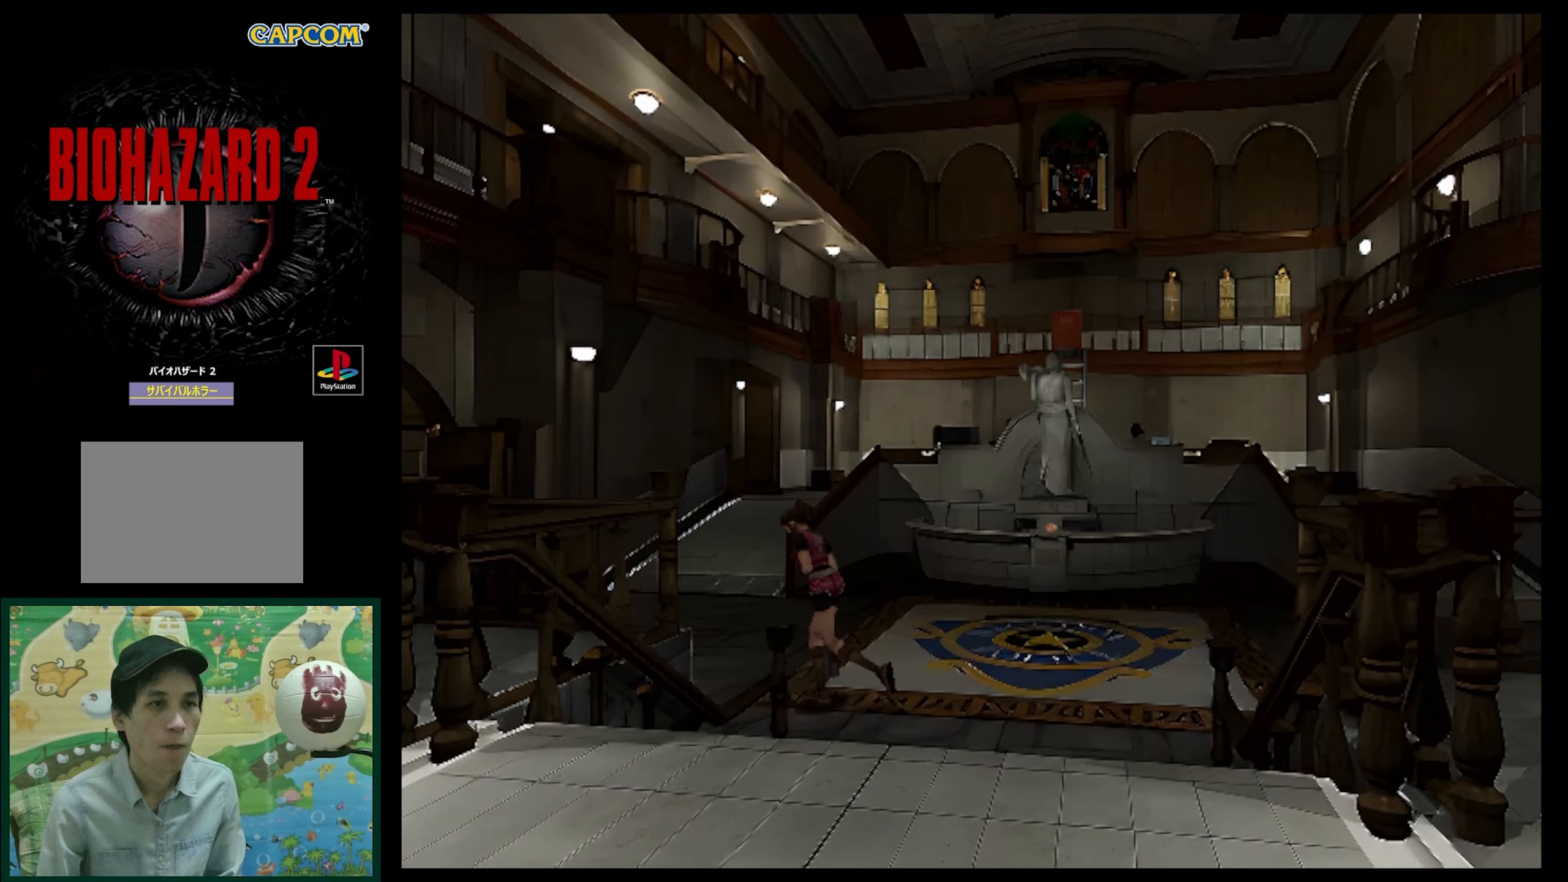
{"buttons": ["SQUARE", "DPAD_UP"], "events": []}
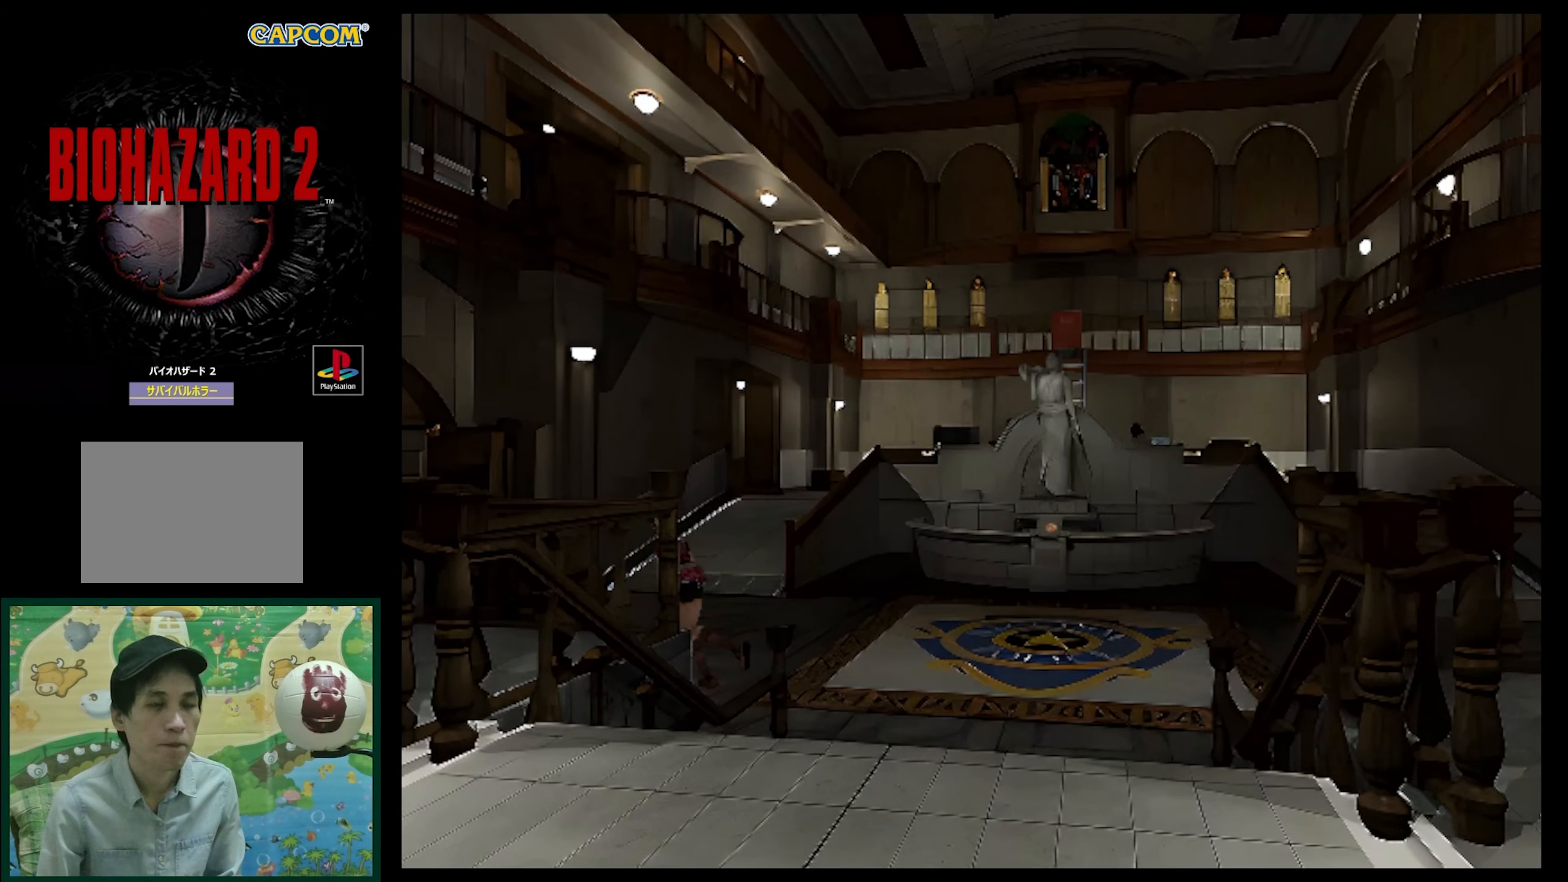
{"buttons": ["SQUARE", "DPAD_UP", "DPAD_LEFT"], "events": [[483, "DPAD_LEFT", "down"]]}
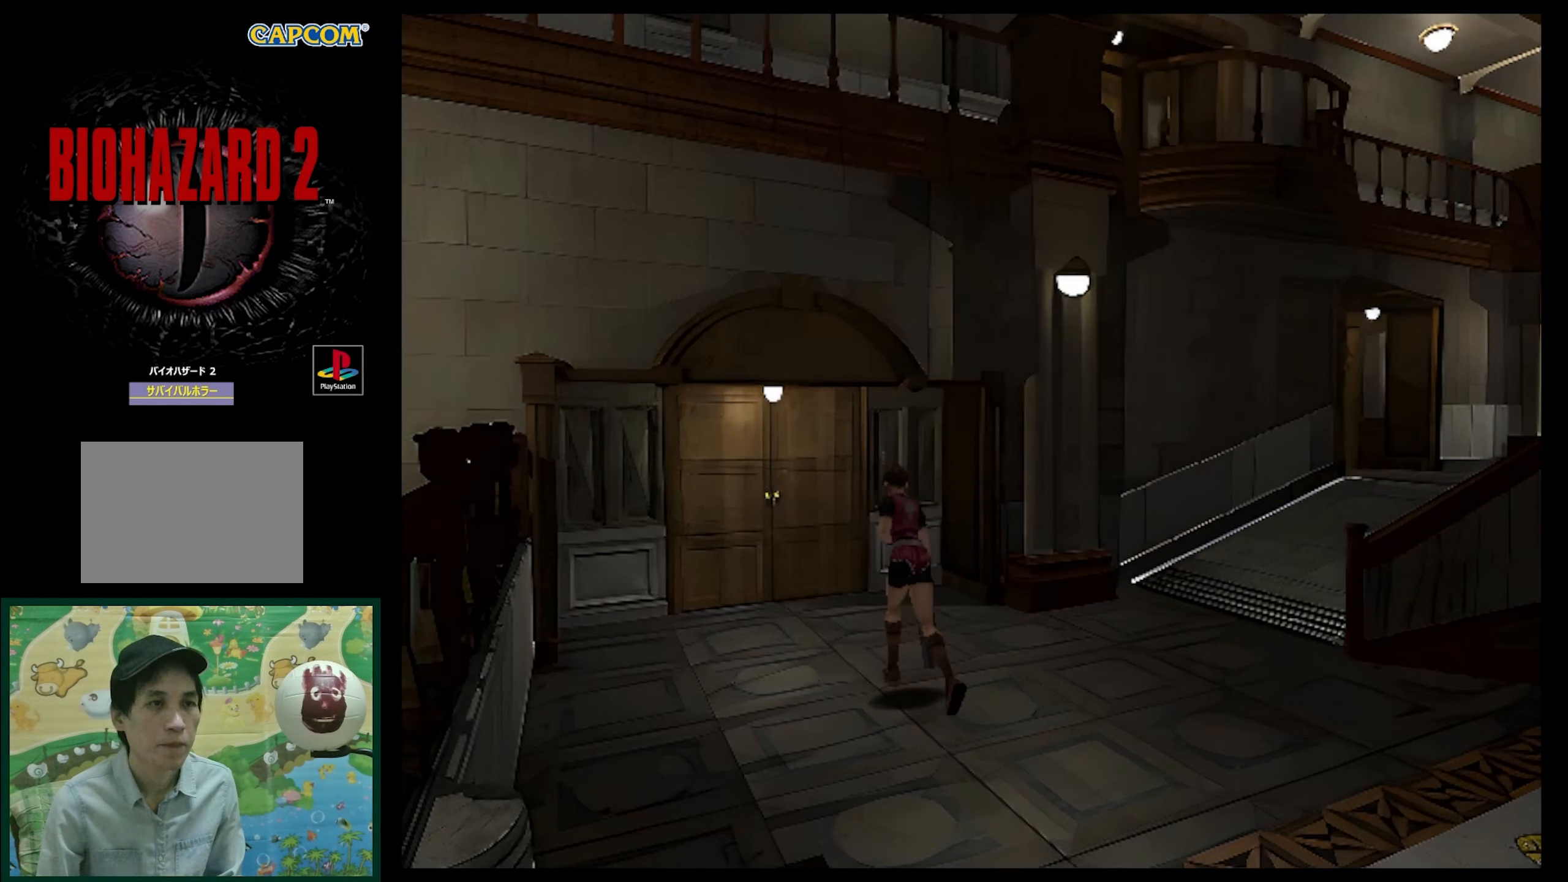
{"buttons": ["SQUARE", "DPAD_UP"], "events": [[100, "DPAD_LEFT", "up"]]}
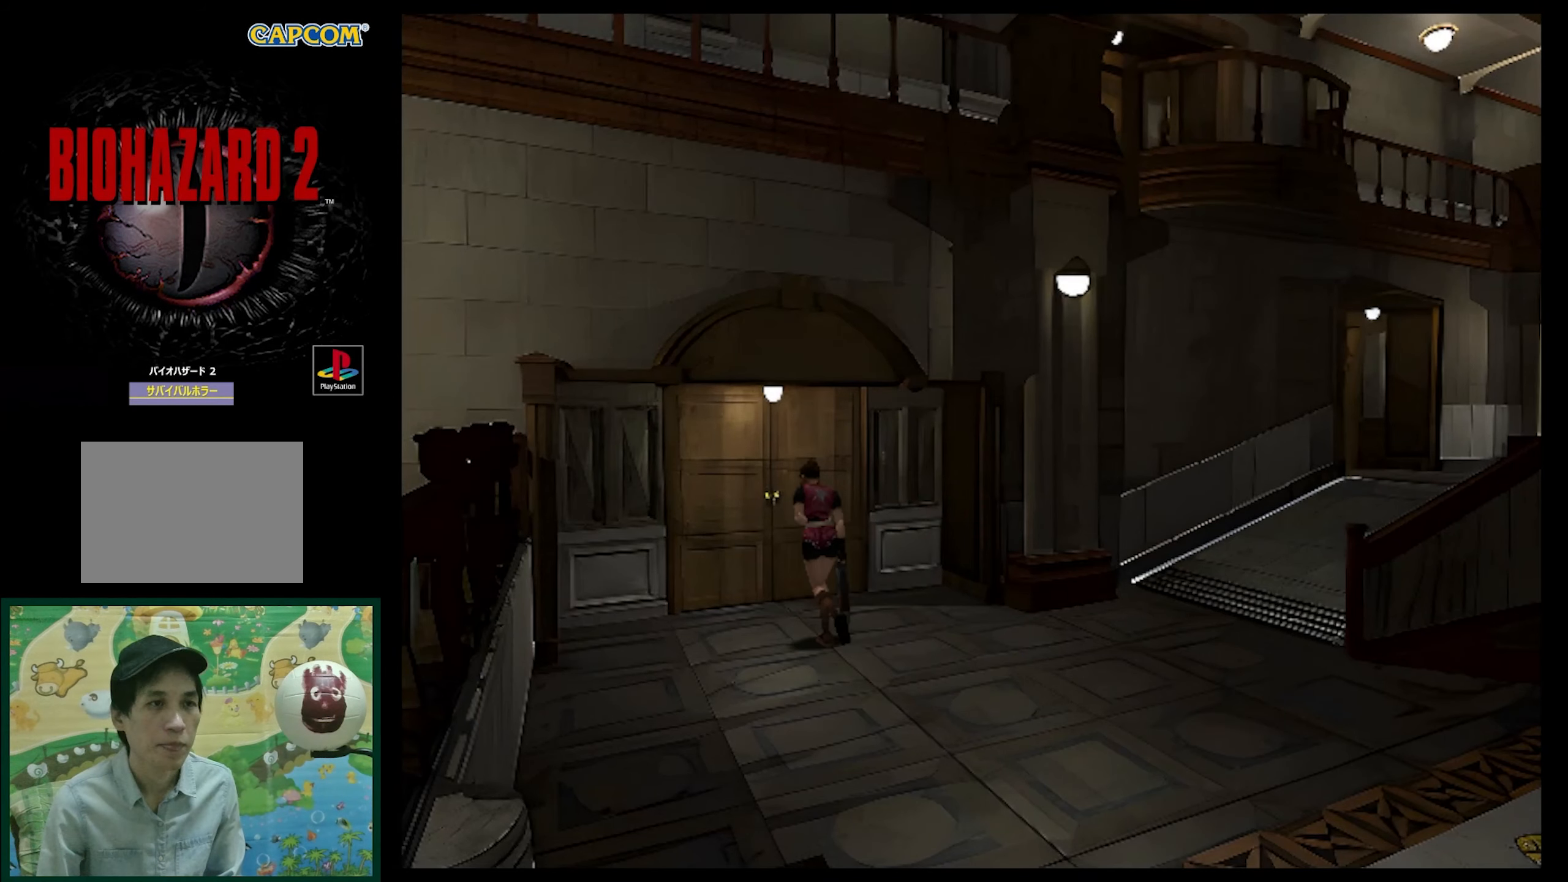
{"buttons": ["DPAD_UP"], "events": [[283, "SQUARE", "up"], [383, "CROSS", "down"], [467, "CROSS", "up"]]}
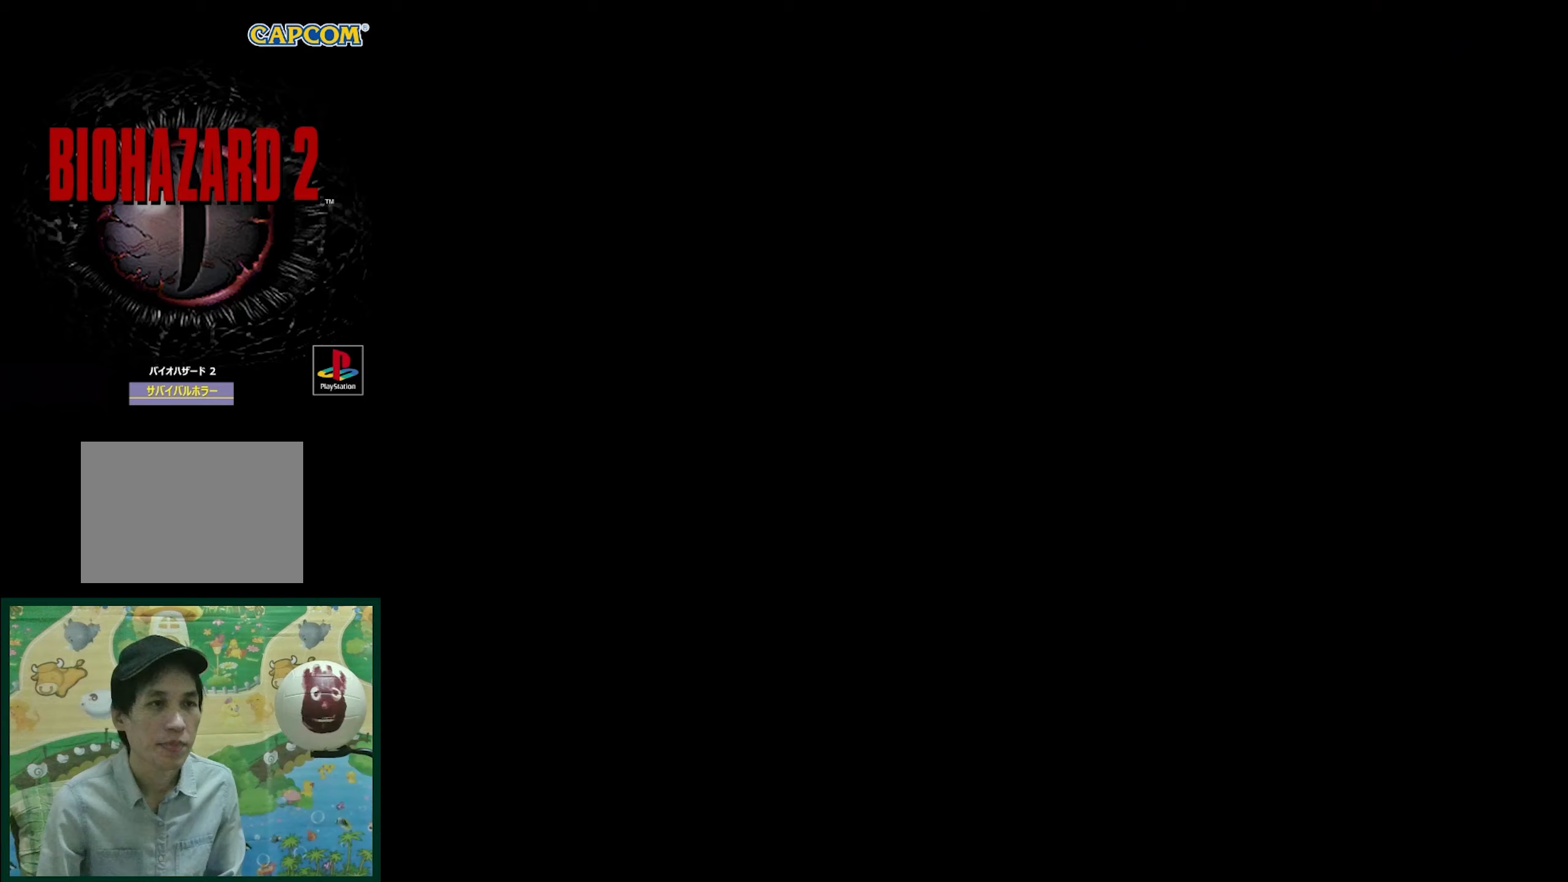
{"buttons": [], "events": [[33, "DPAD_UP", "up"]]}